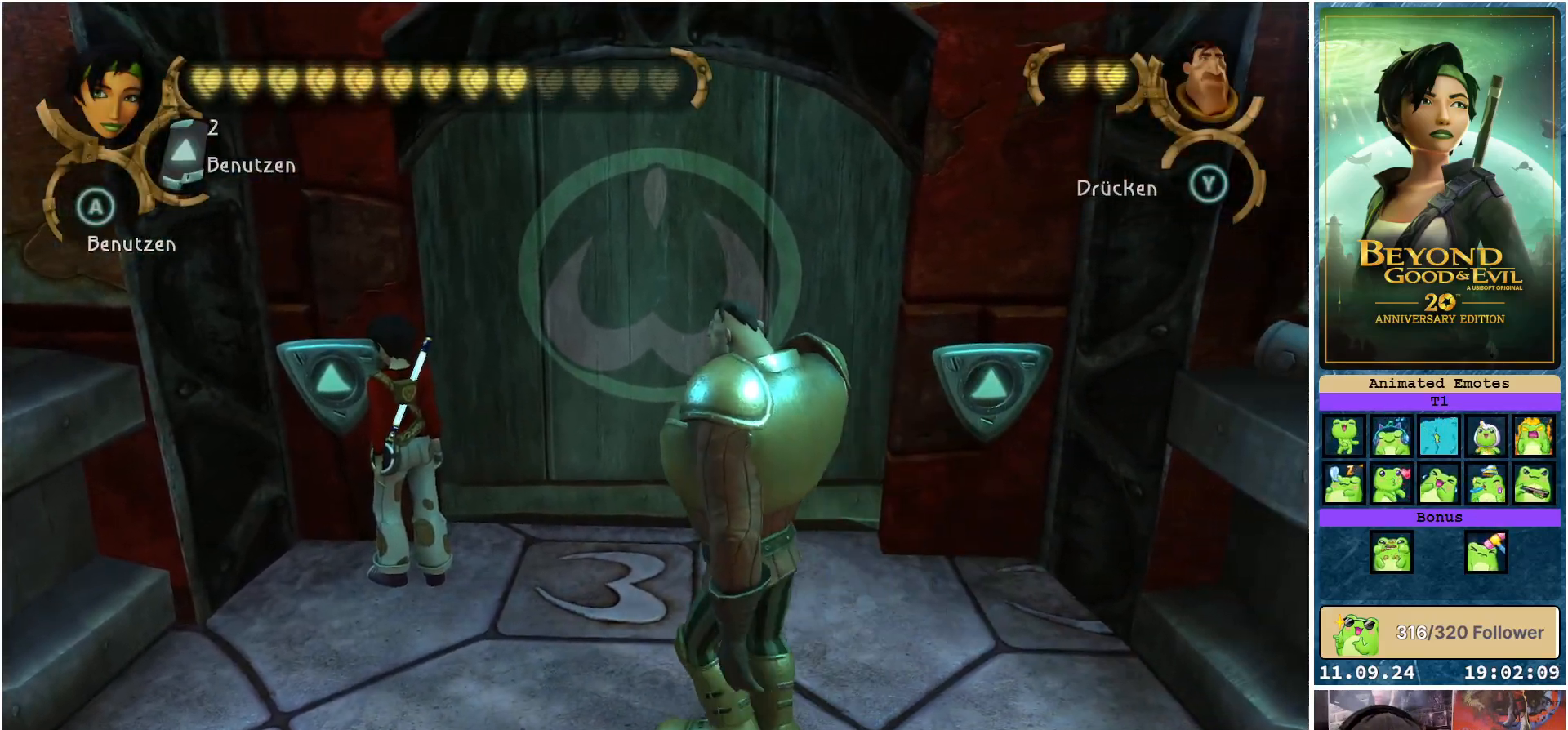
Gameplay with a controller (Xbox layout); each line is a JSON object with the inputs held at the frame after it. "events" lists button and stick changes between this image and that frame as [ms after this image, input, new state], when the widget could be followed in between.
{"buttons": [], "left_stick": "center", "right_stick": "center", "events": []}
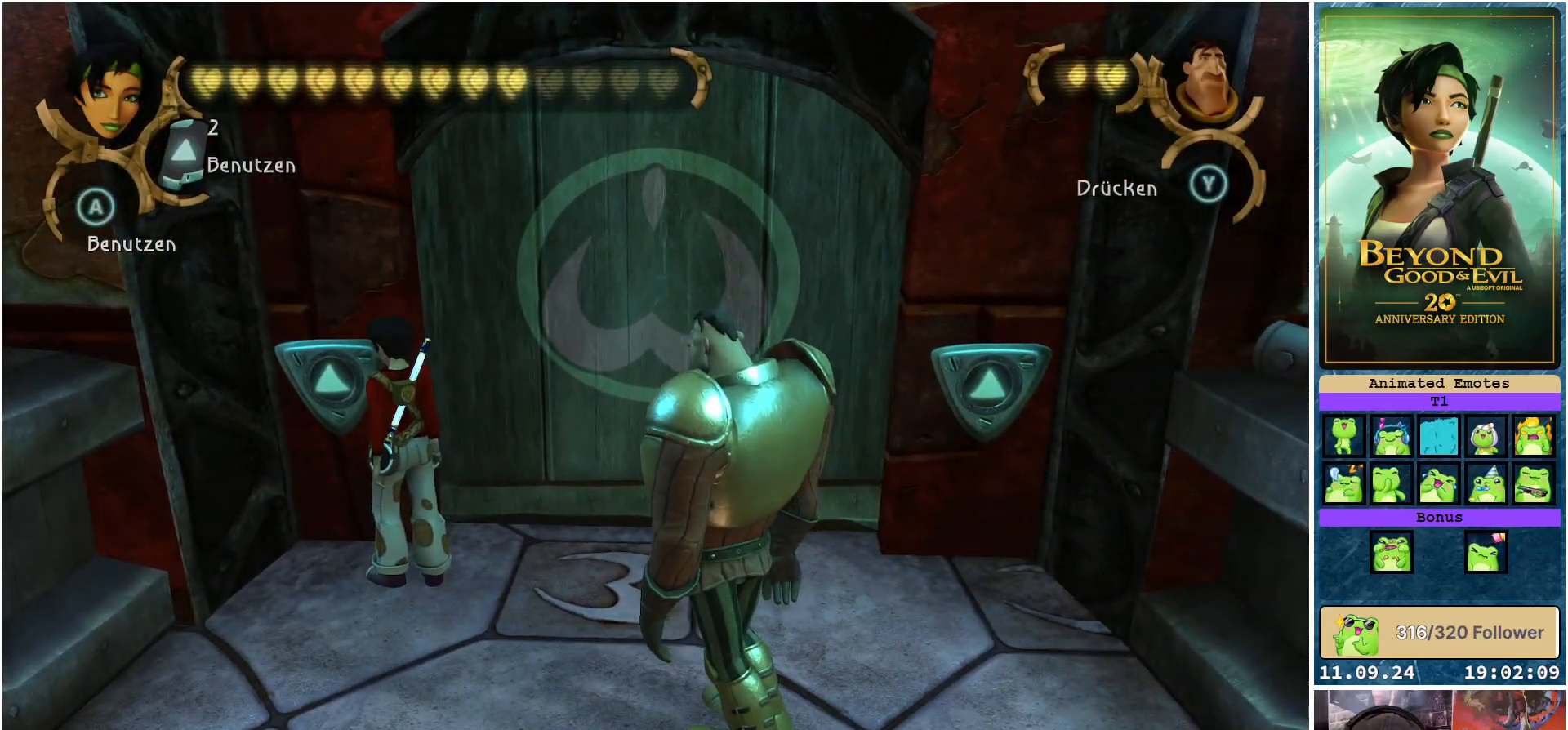
{"buttons": [], "left_stick": "center", "right_stick": "center", "events": []}
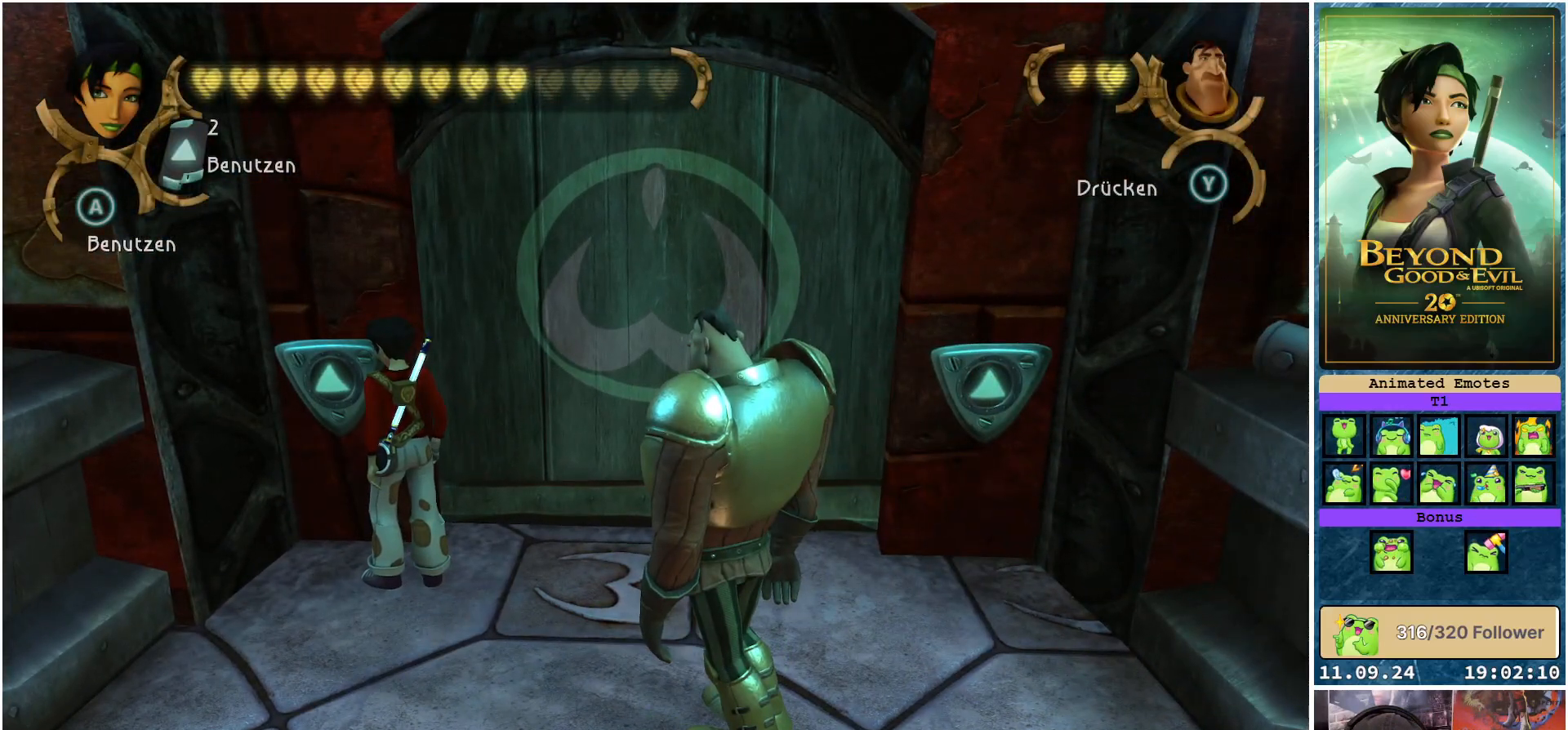
{"buttons": [], "left_stick": "center", "right_stick": "center", "events": []}
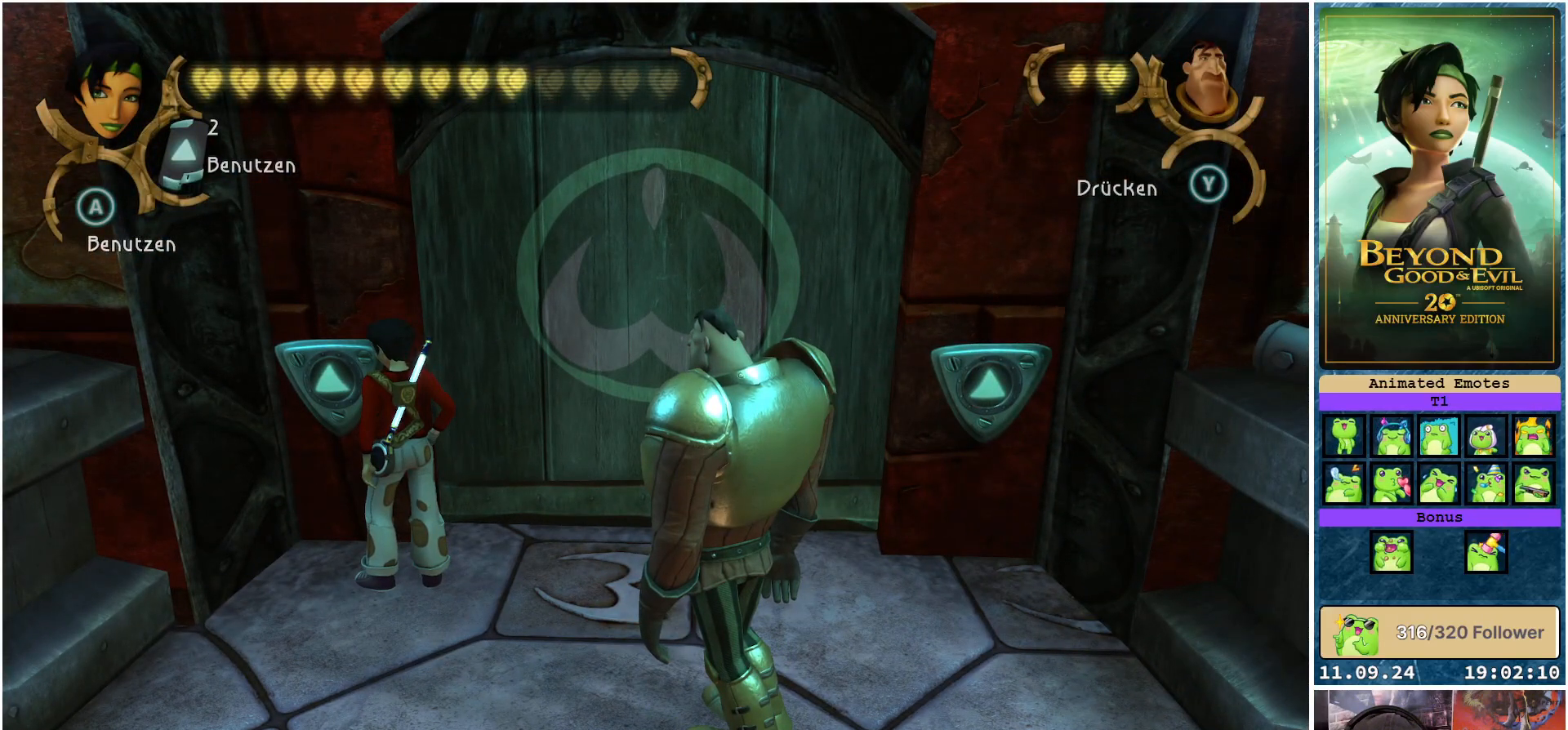
{"buttons": [], "left_stick": "center", "right_stick": "center", "events": []}
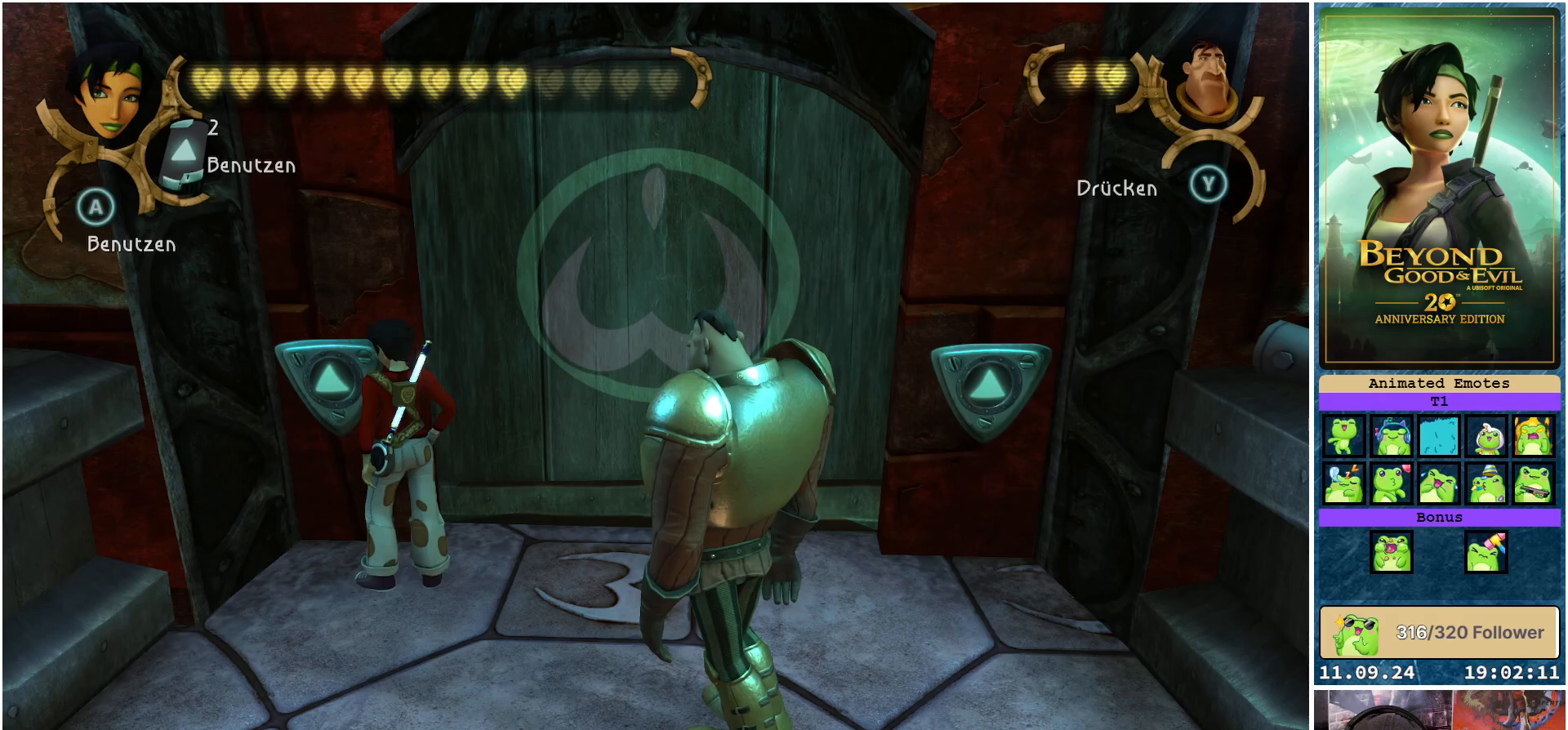
{"buttons": [], "left_stick": "center", "right_stick": "center", "events": [[50, "A", "down"], [83, "A", "up"]]}
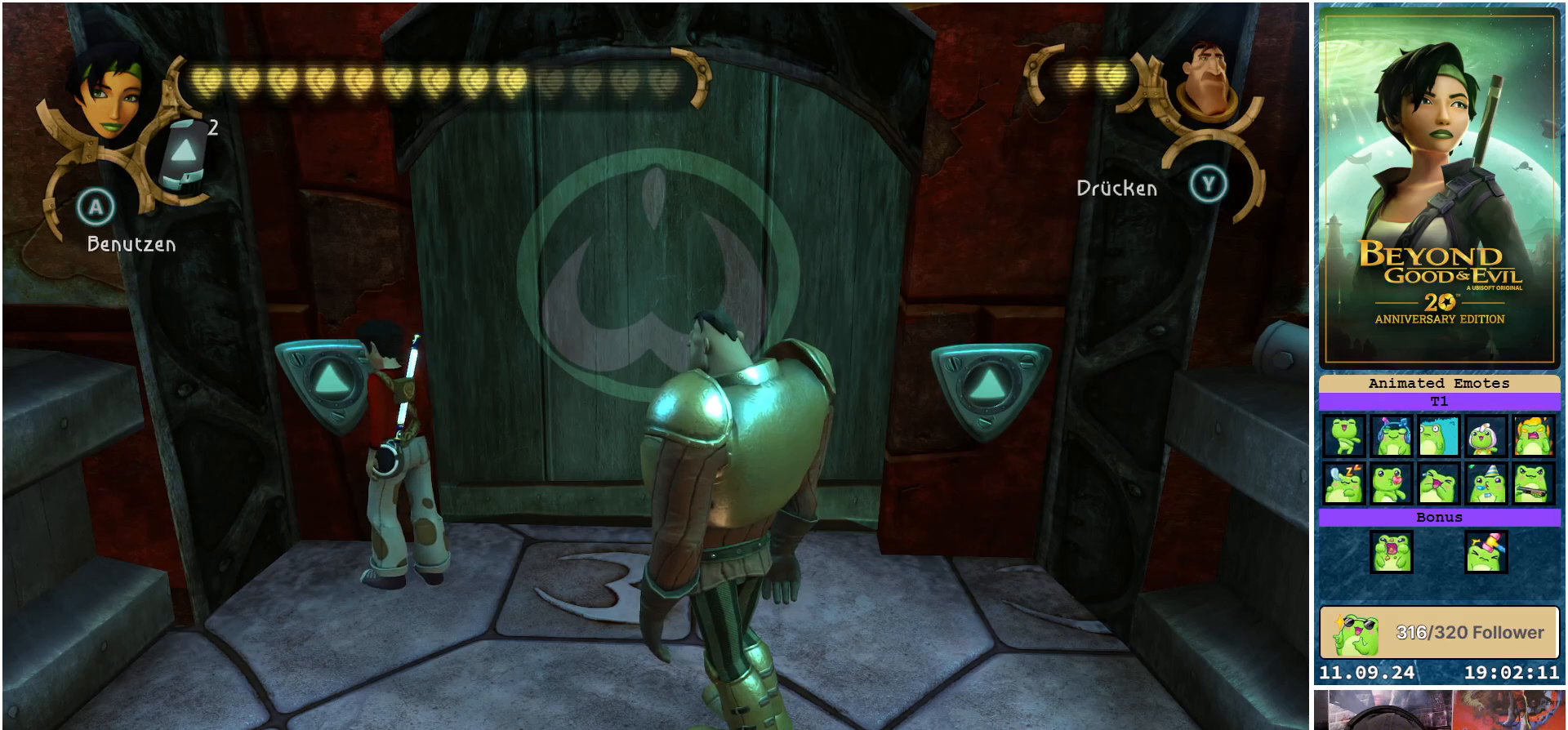
{"buttons": [], "left_stick": "center", "right_stick": "center", "events": []}
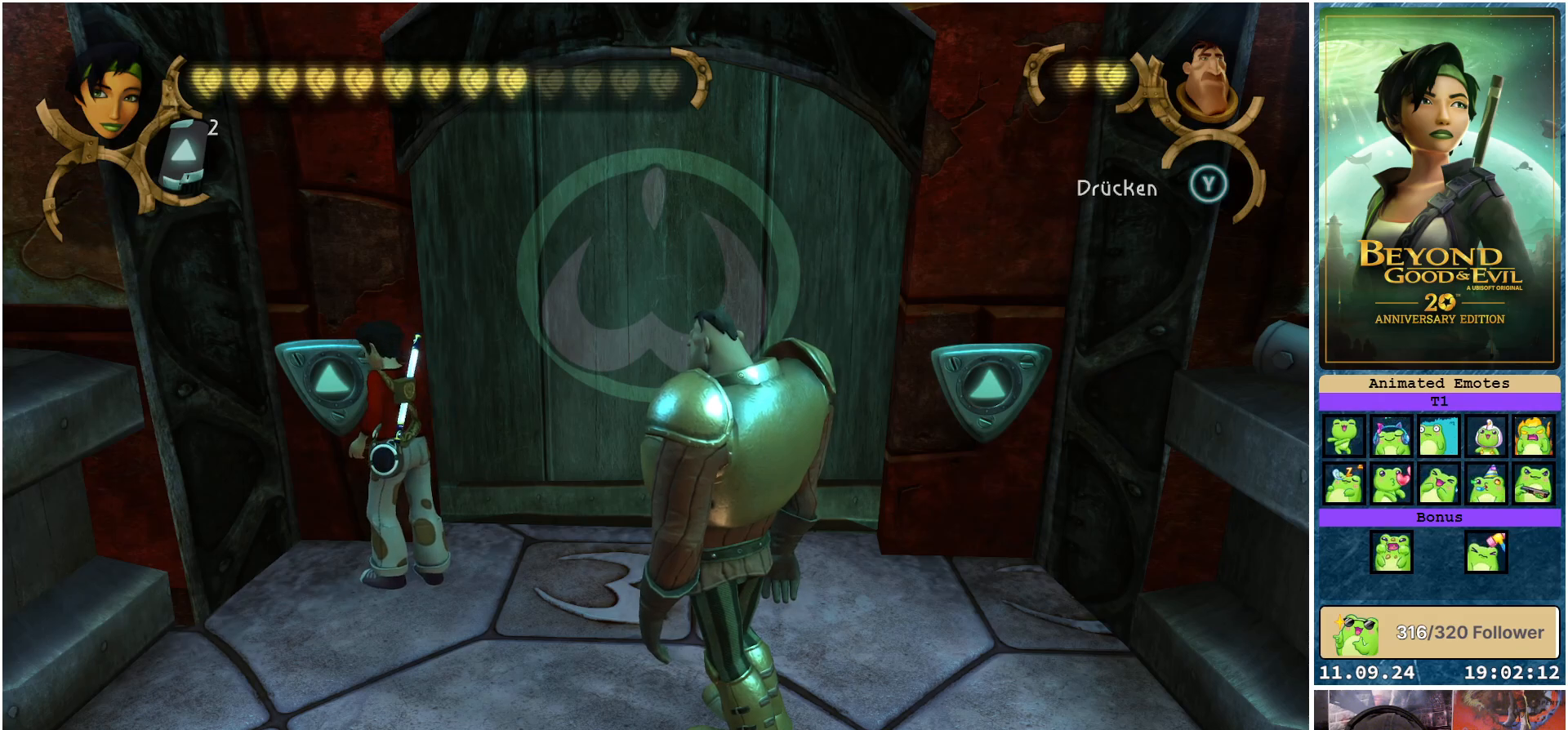
{"buttons": [], "left_stick": "center", "right_stick": "center", "events": []}
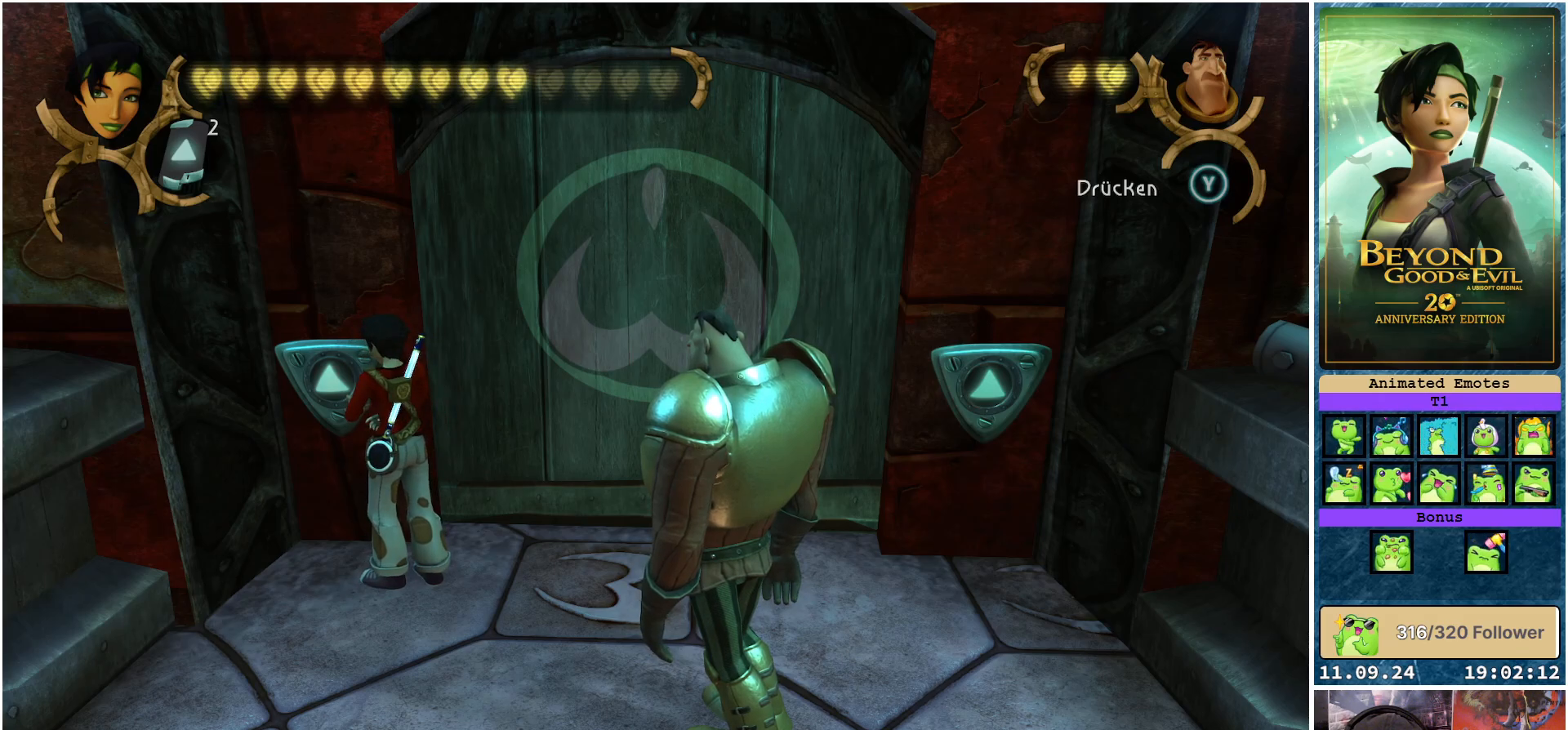
{"buttons": [], "left_stick": "center", "right_stick": "center", "events": []}
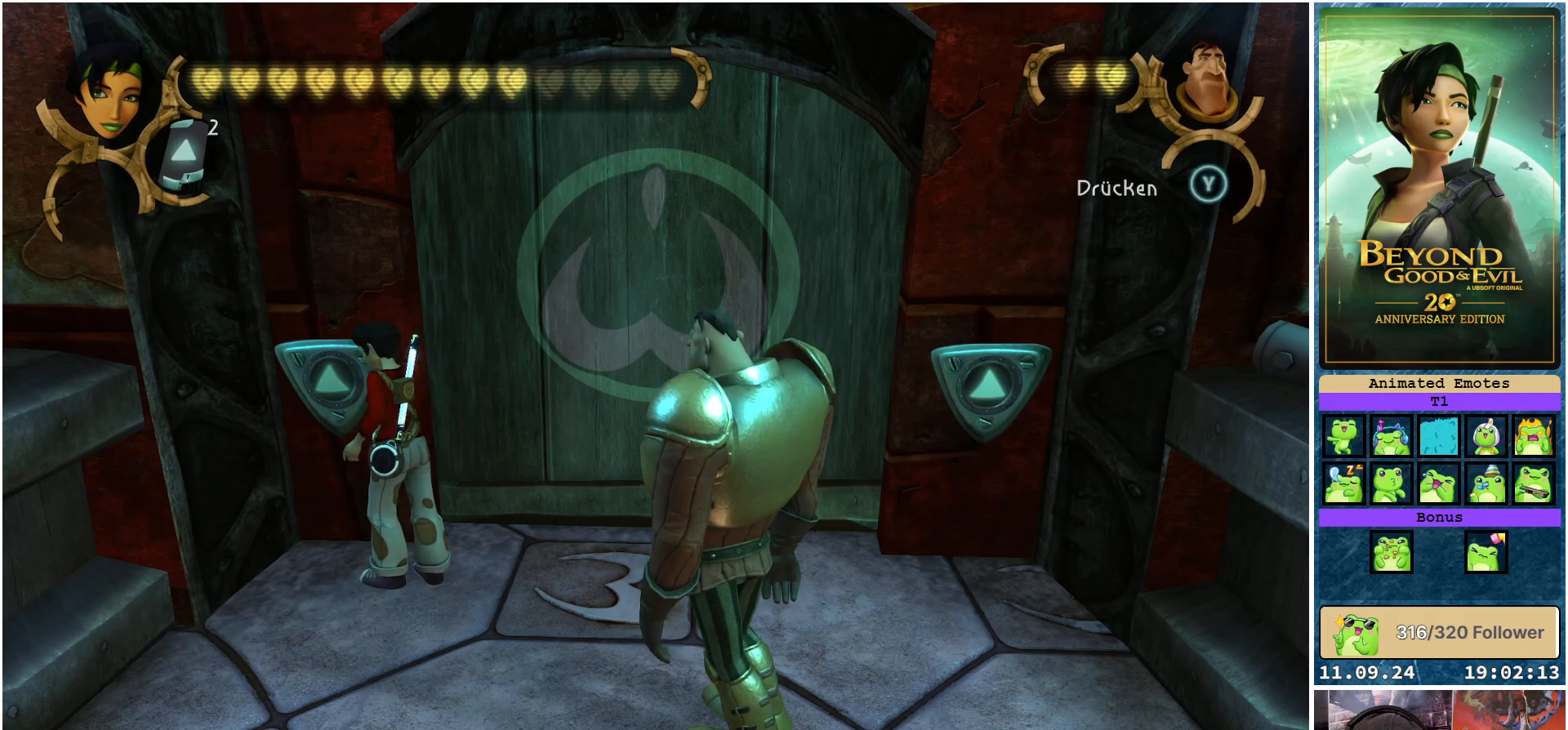
{"buttons": [], "left_stick": "center", "right_stick": "center", "events": []}
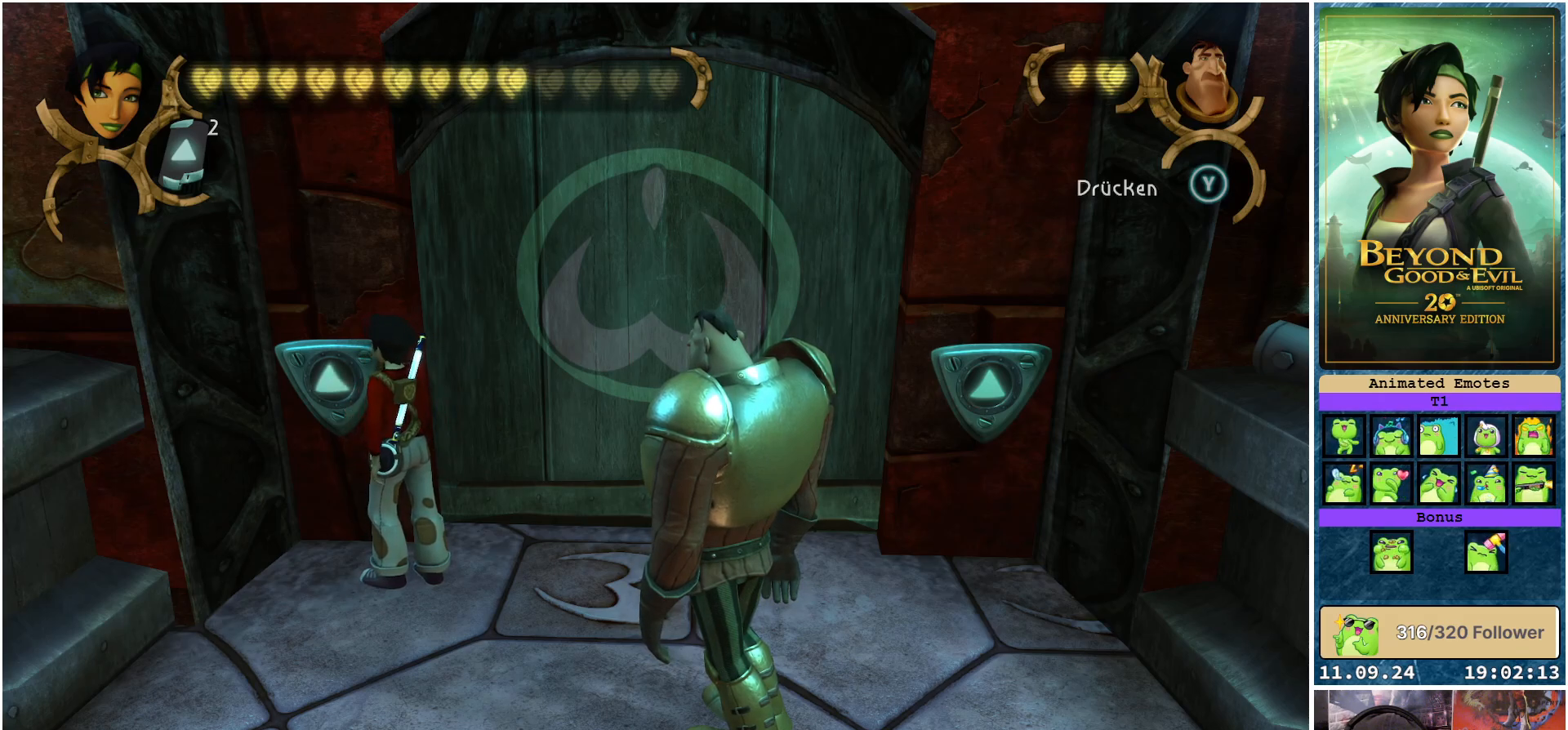
{"buttons": [], "left_stick": "center", "right_stick": "center", "events": []}
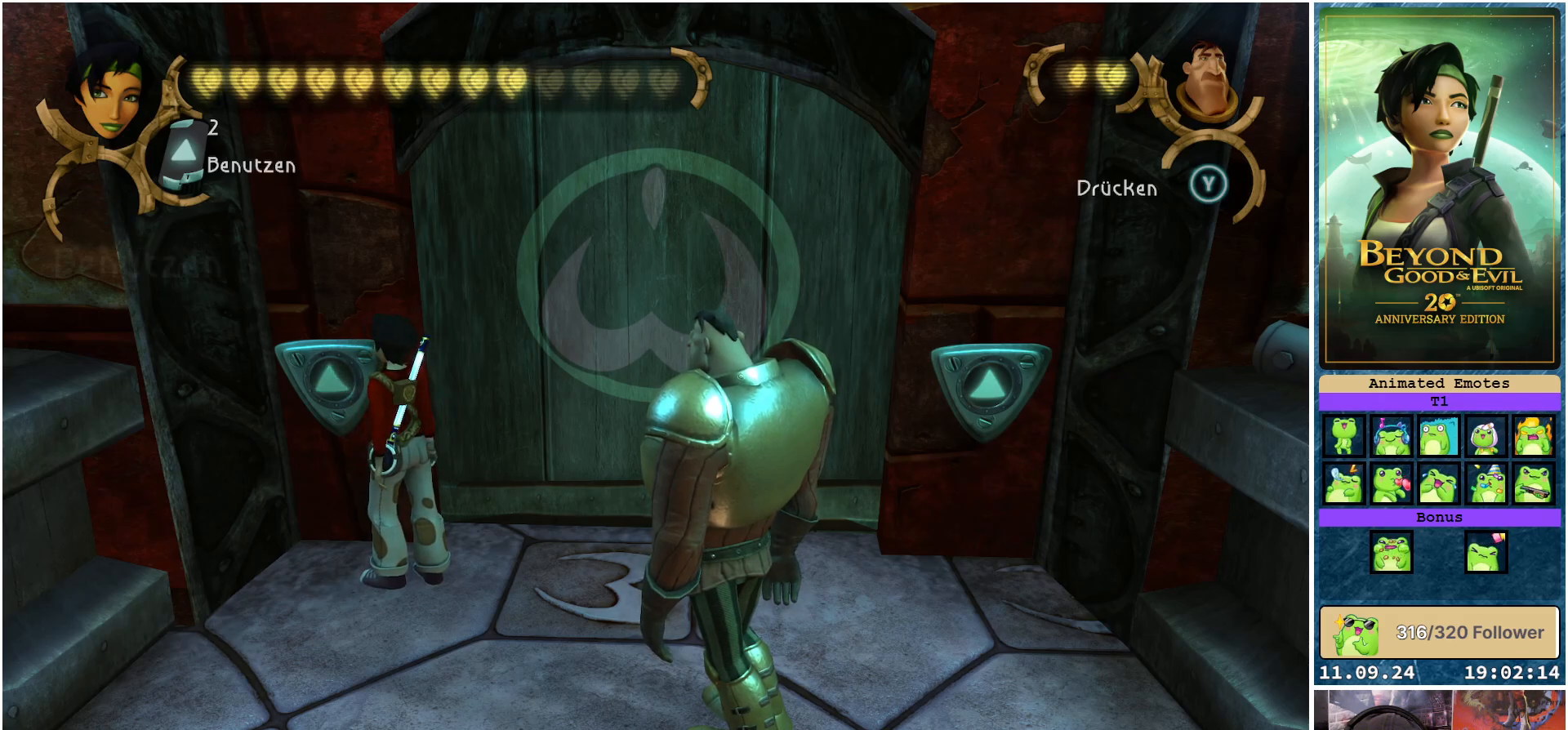
{"buttons": [], "left_stick": "center", "right_stick": "center", "events": []}
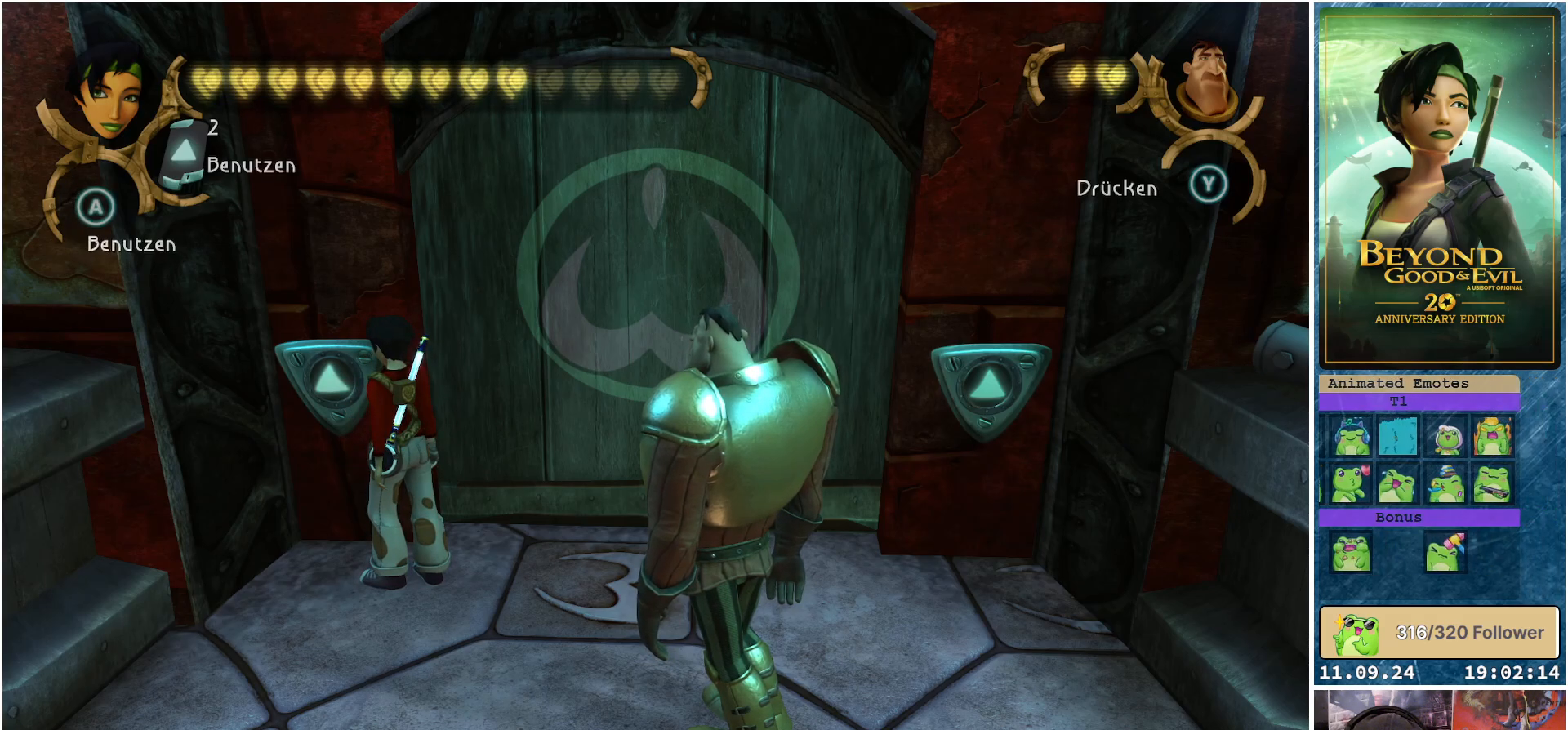
{"buttons": [], "left_stick": "center", "right_stick": "center", "events": []}
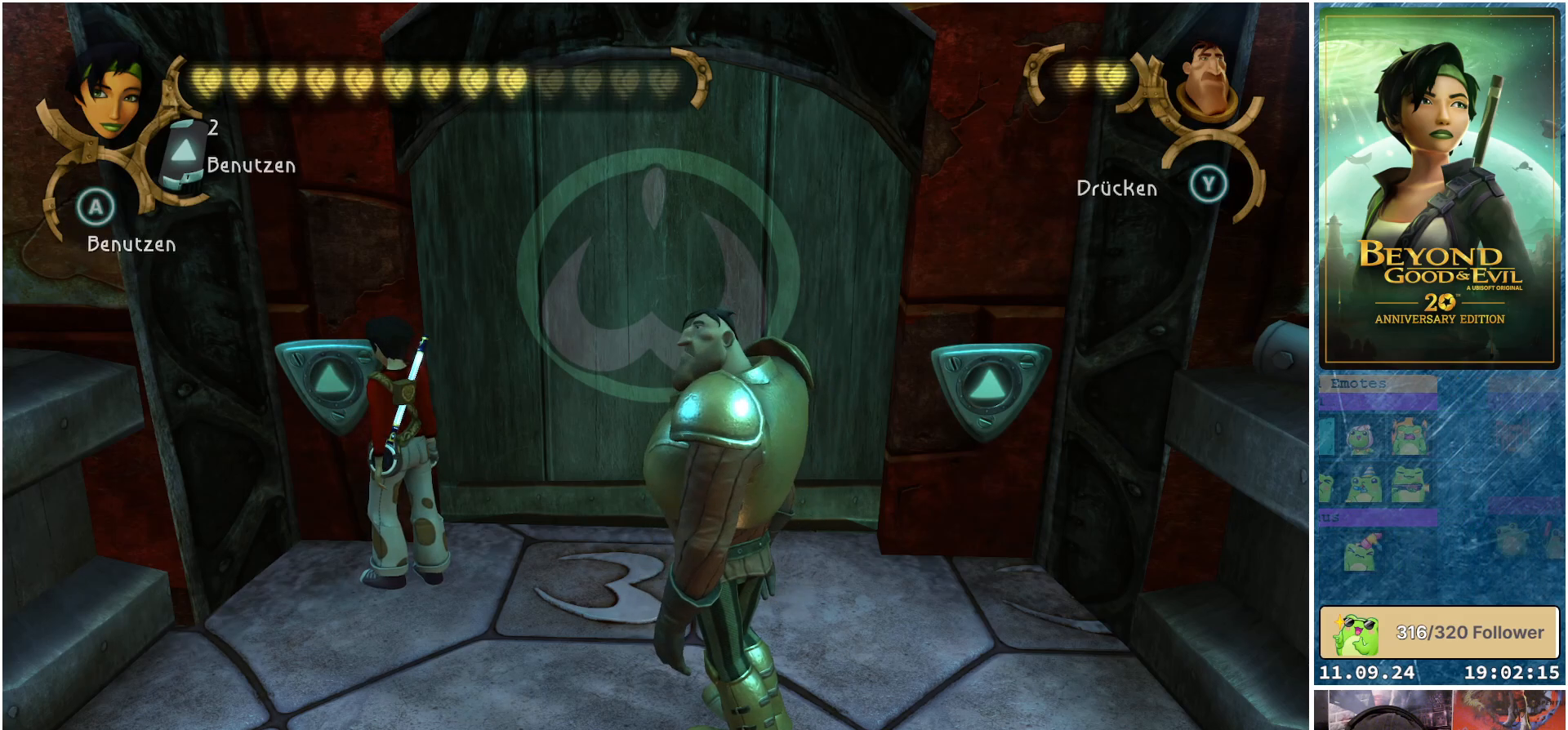
{"buttons": [], "left_stick": "center", "right_stick": "center", "events": []}
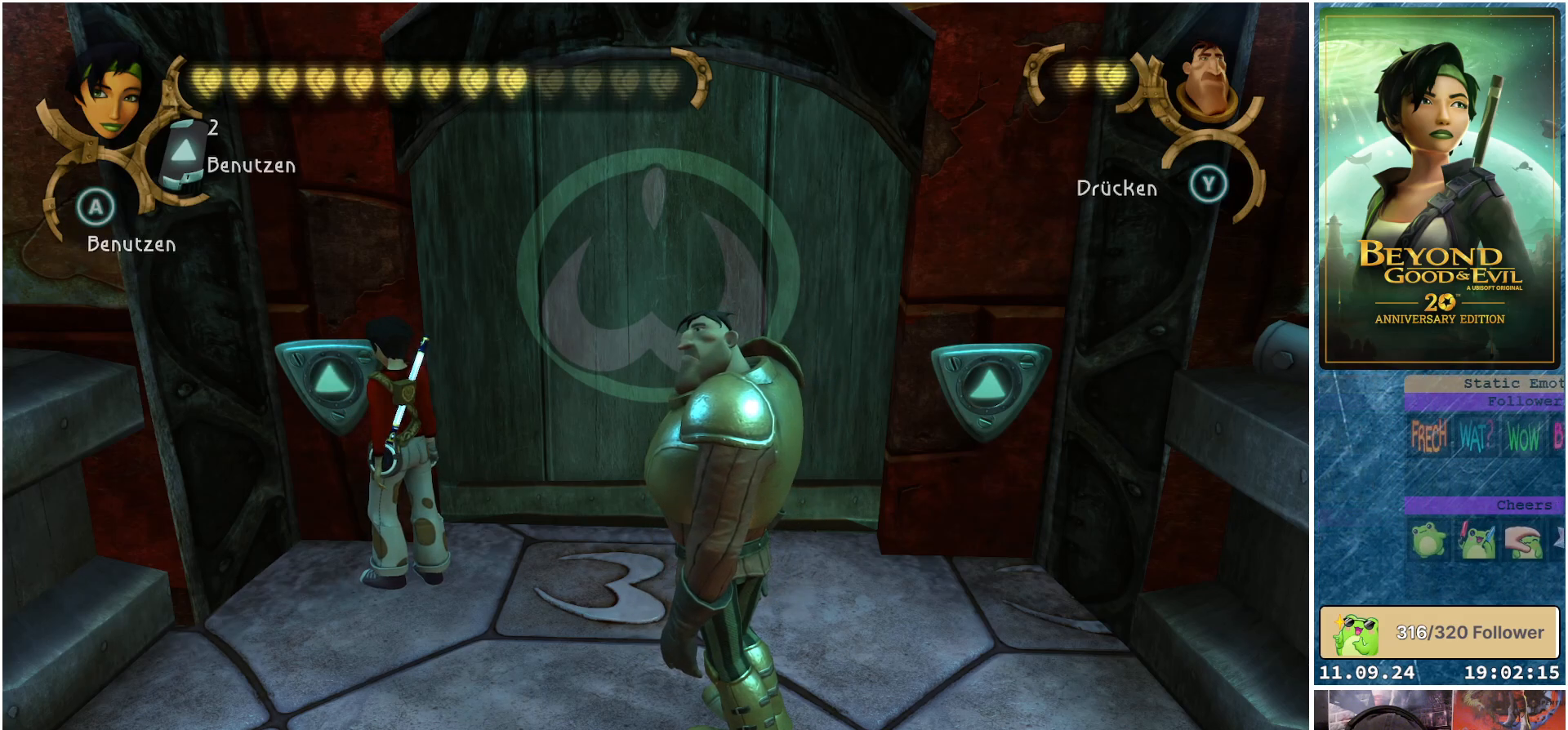
{"buttons": [], "left_stick": "down-right", "right_stick": "center", "events": [[33, "left_stick", "down-right"]]}
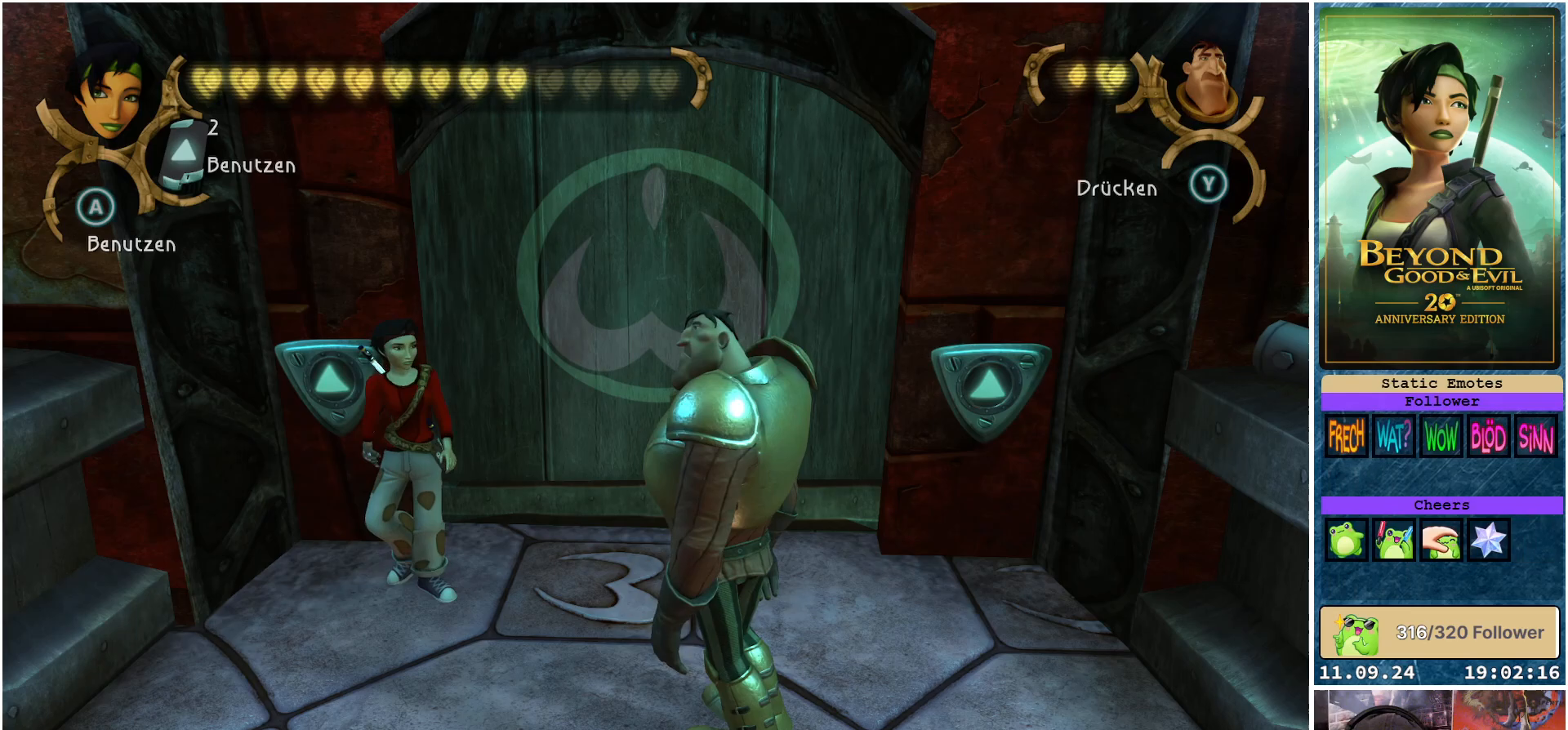
{"buttons": [], "left_stick": "down-right", "right_stick": "right", "events": [[150, "right_stick", "right"]]}
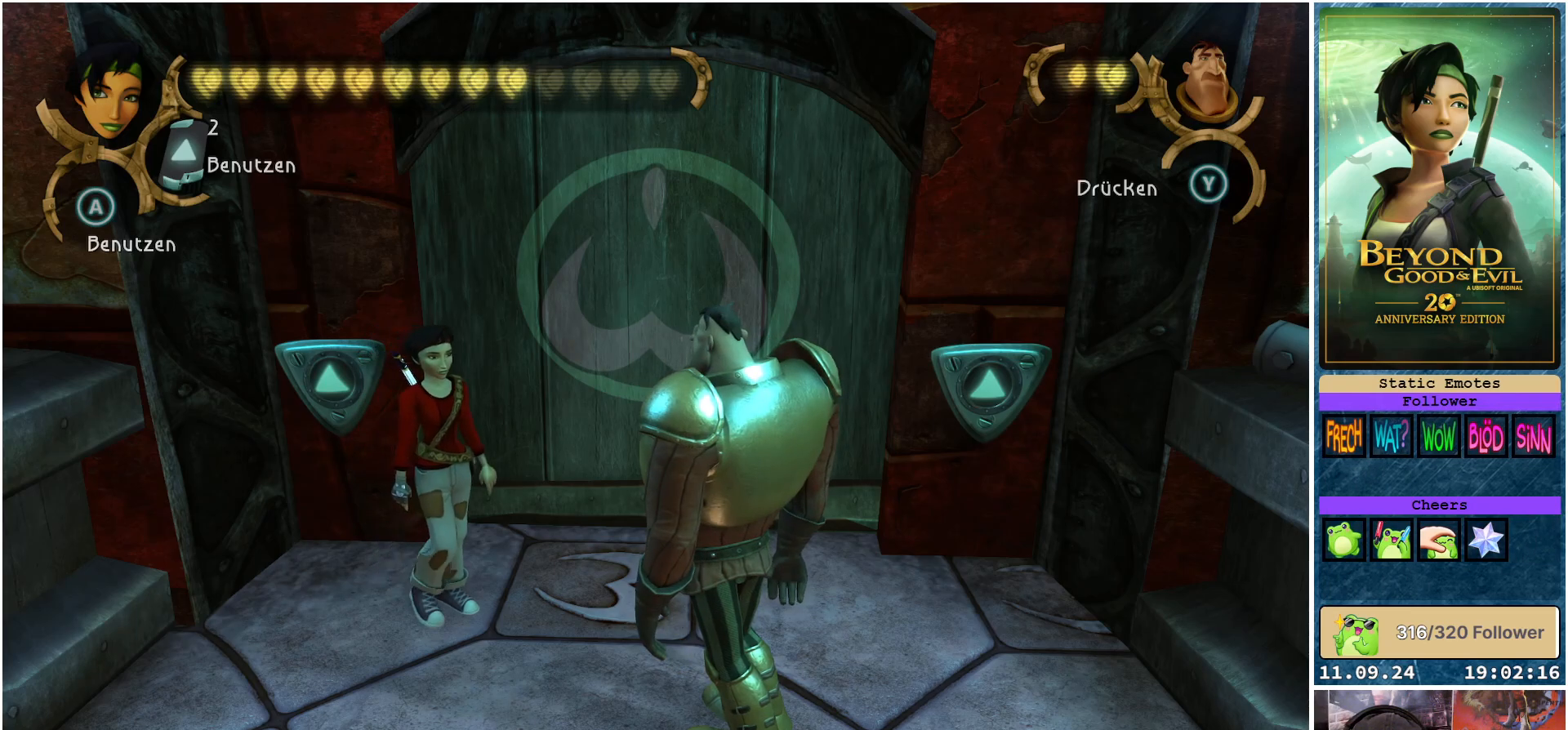
{"buttons": [], "left_stick": "down-right", "right_stick": "right", "events": []}
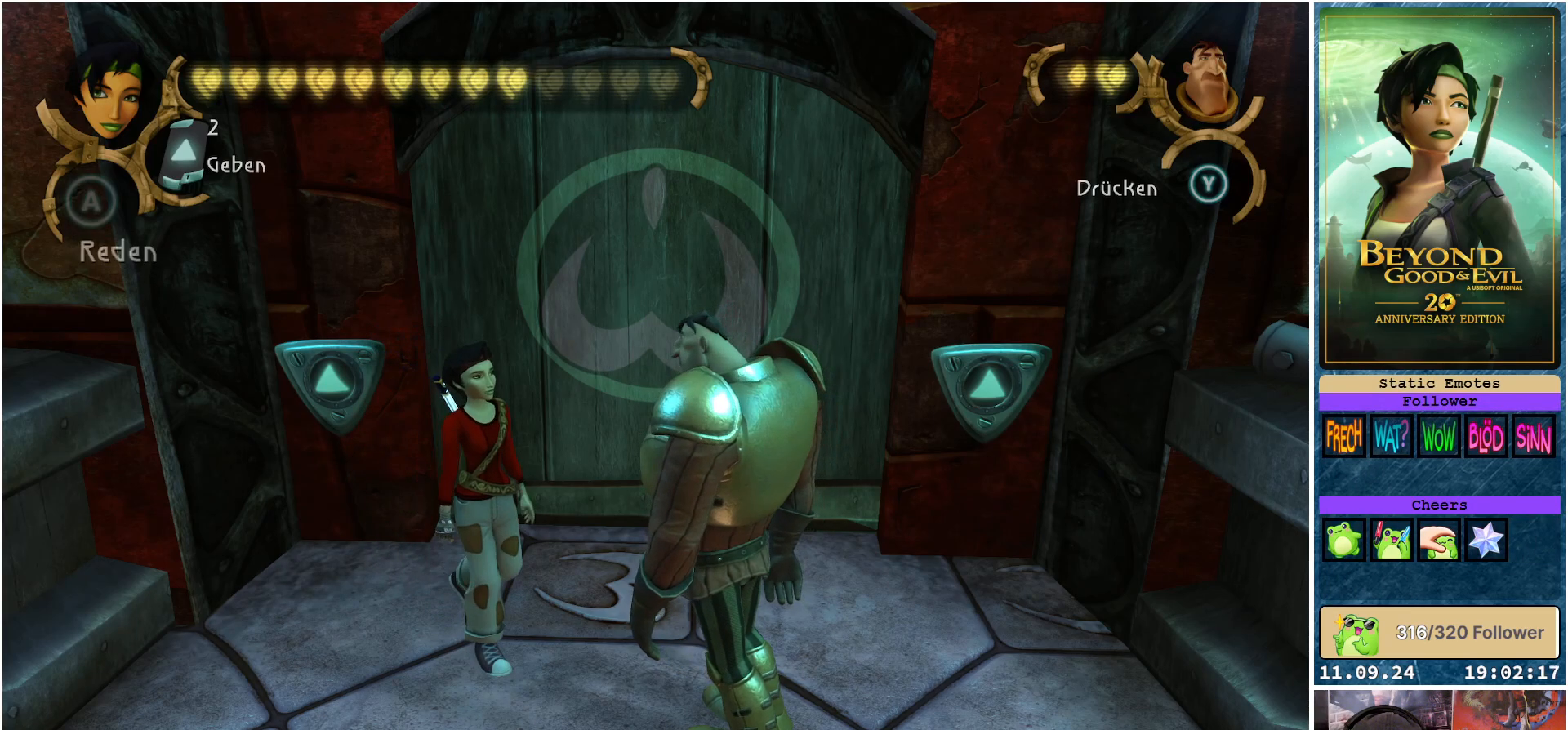
{"buttons": [], "left_stick": "down-right", "right_stick": "center", "events": [[133, "right_stick", "center"]]}
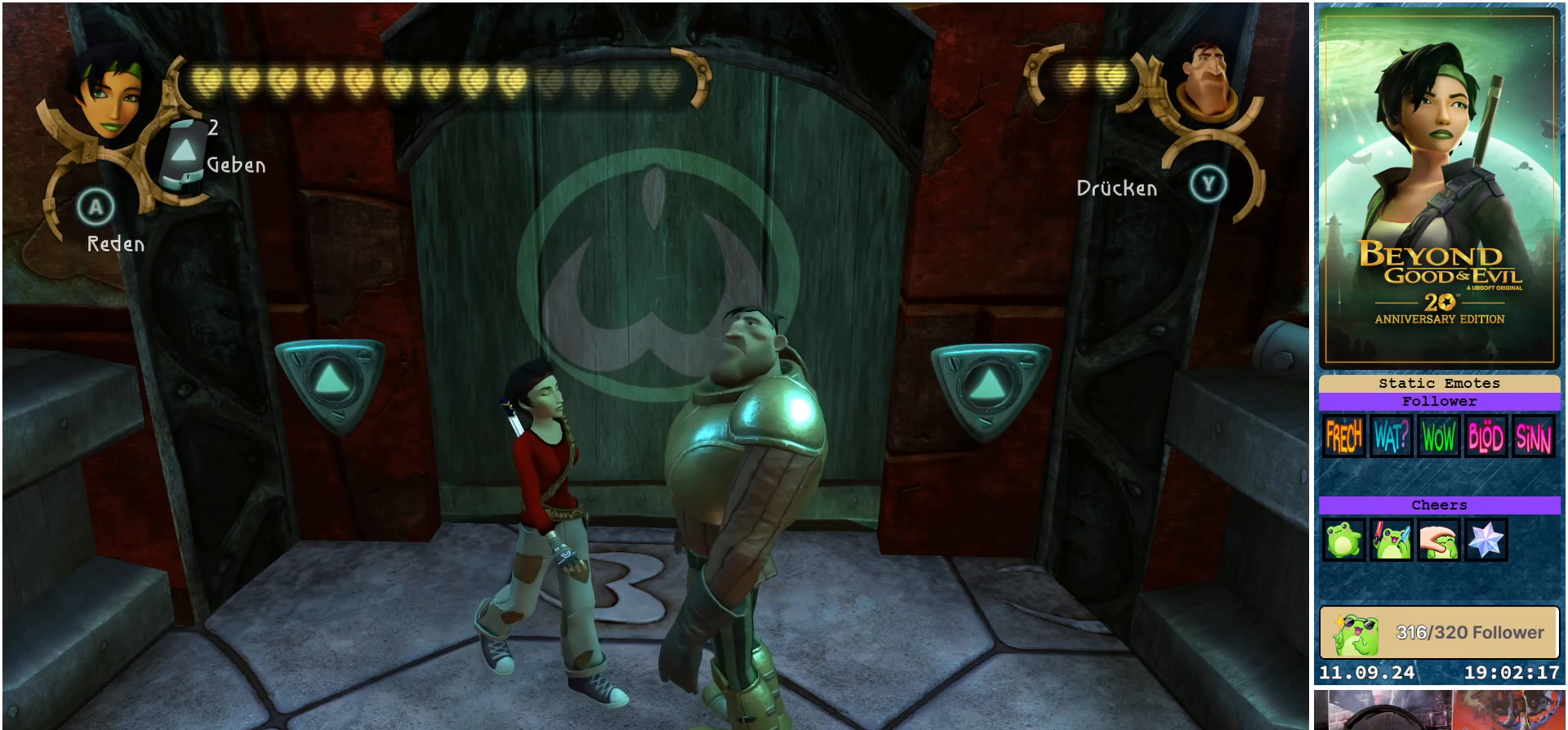
{"buttons": [], "left_stick": "center", "right_stick": "center", "events": [[17, "left_stick", "center"]]}
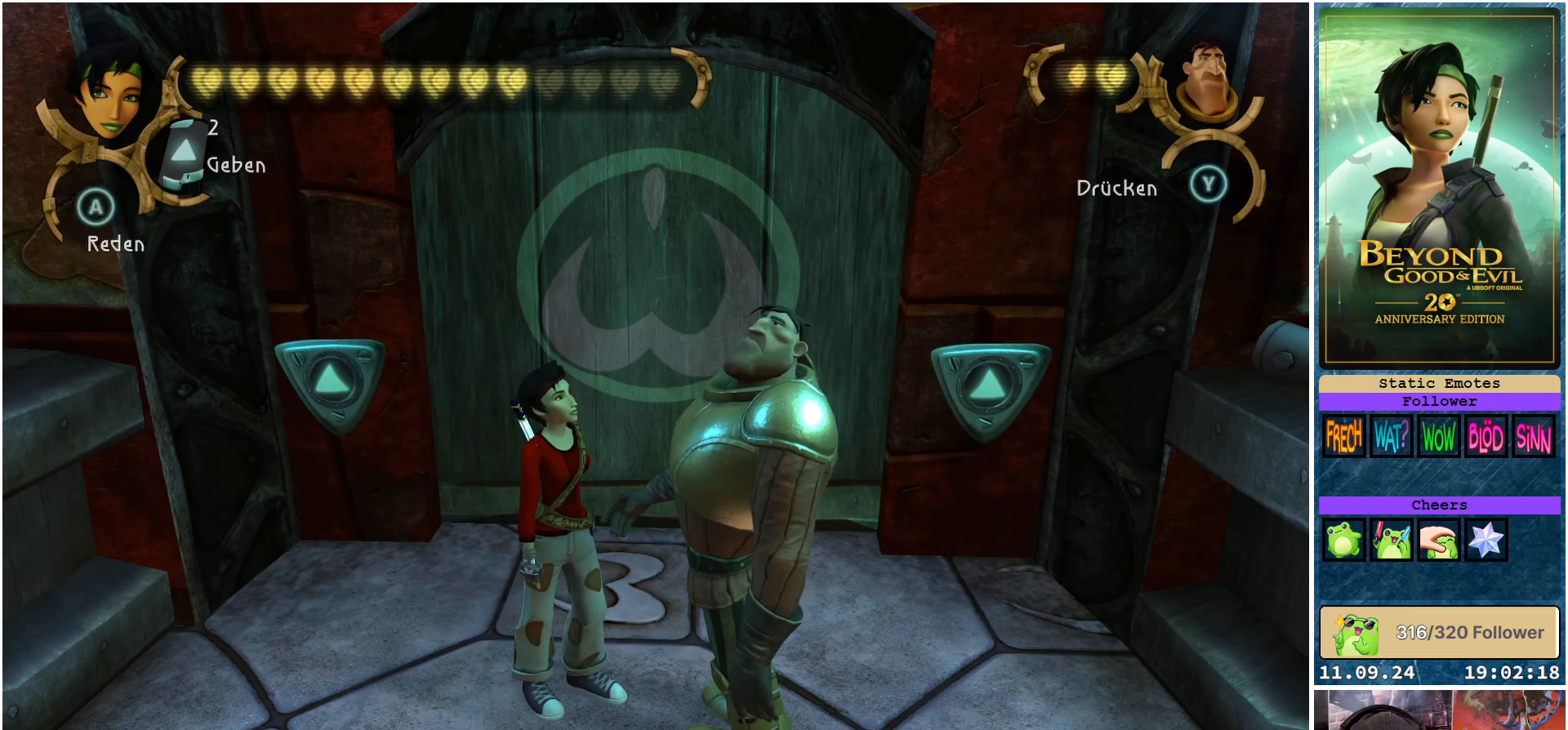
{"buttons": [], "left_stick": "center", "right_stick": "center", "events": []}
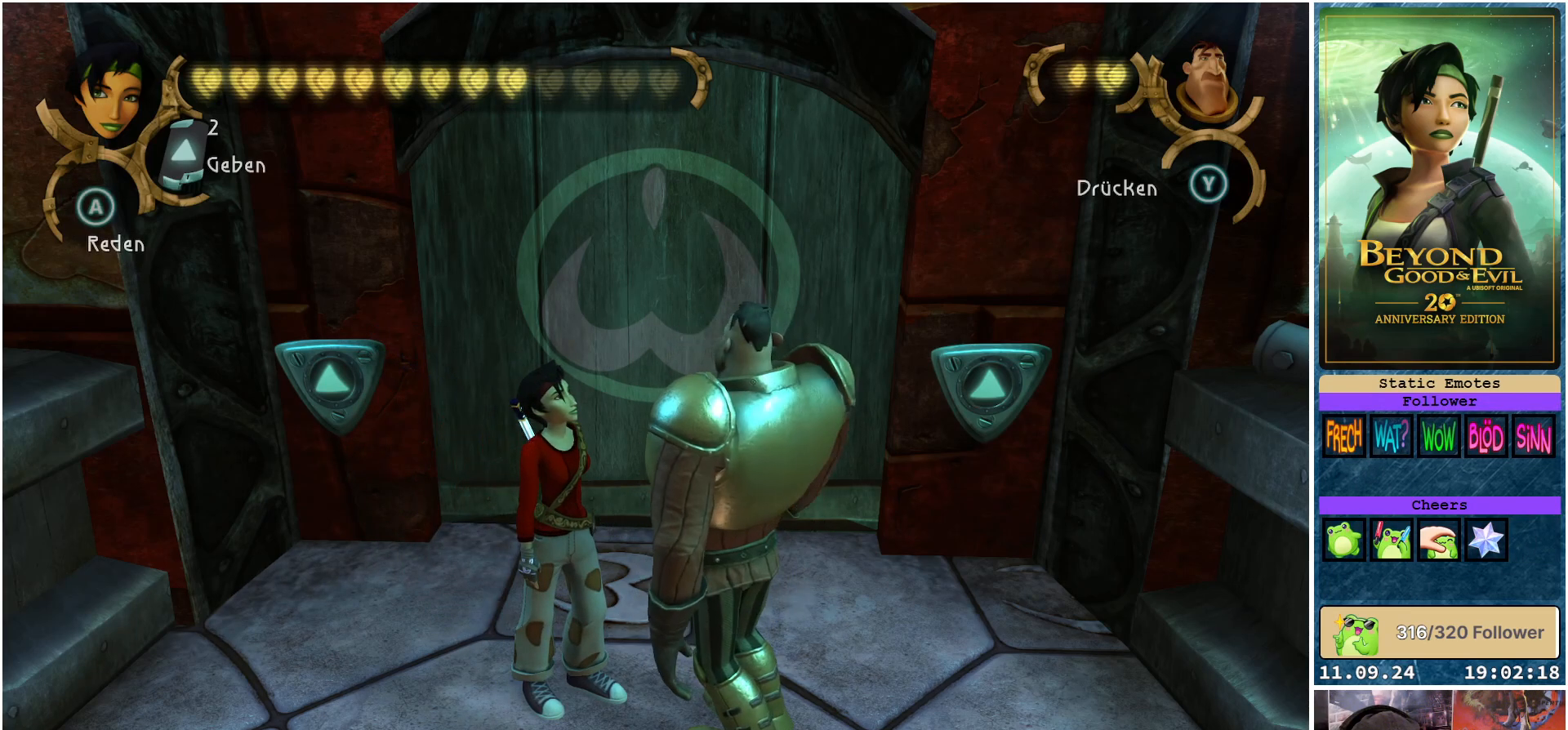
{"buttons": [], "left_stick": "center", "right_stick": "center", "events": []}
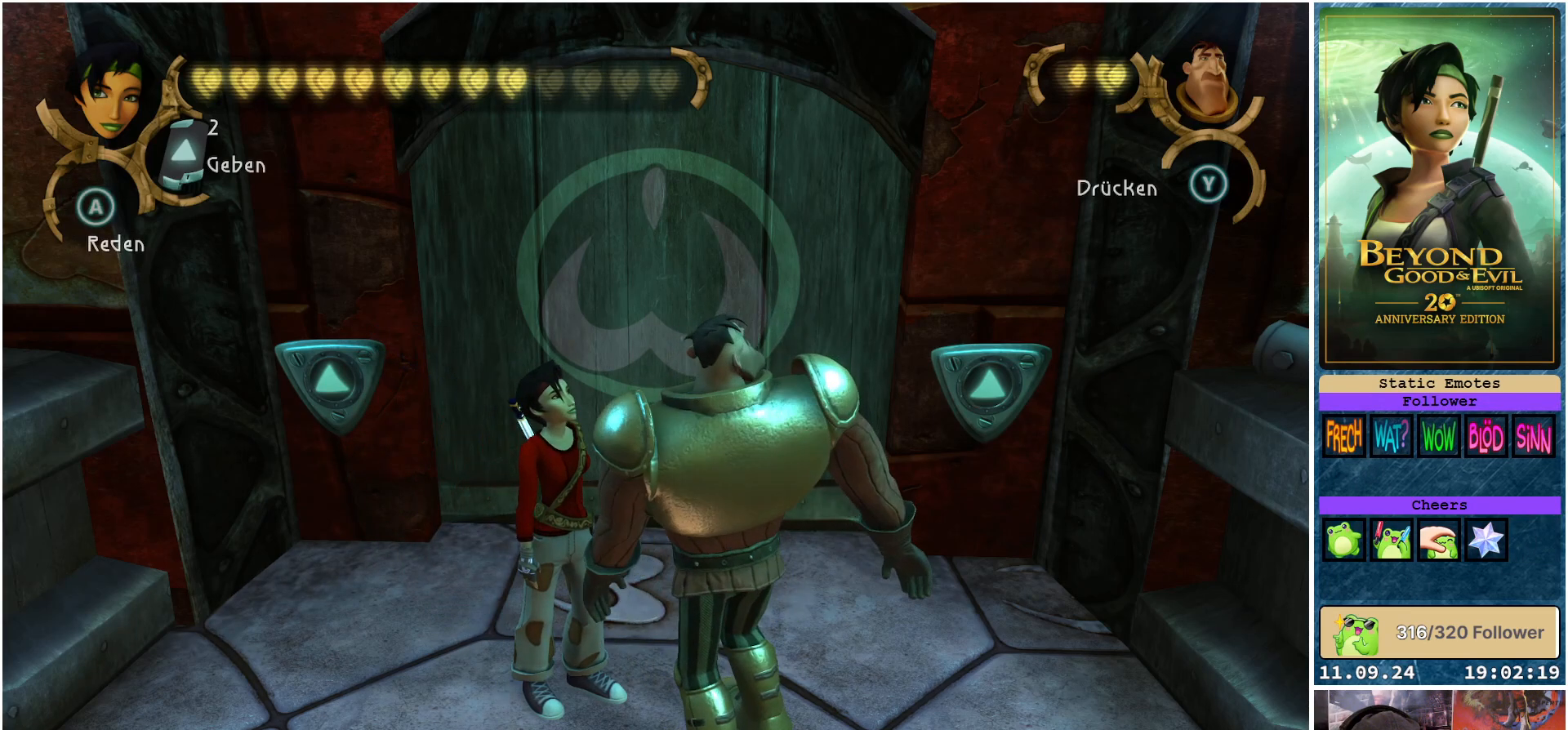
{"buttons": [], "left_stick": "center", "right_stick": "center", "events": [[17, "DPAD_UP", "down"], [133, "DPAD_UP", "up"]]}
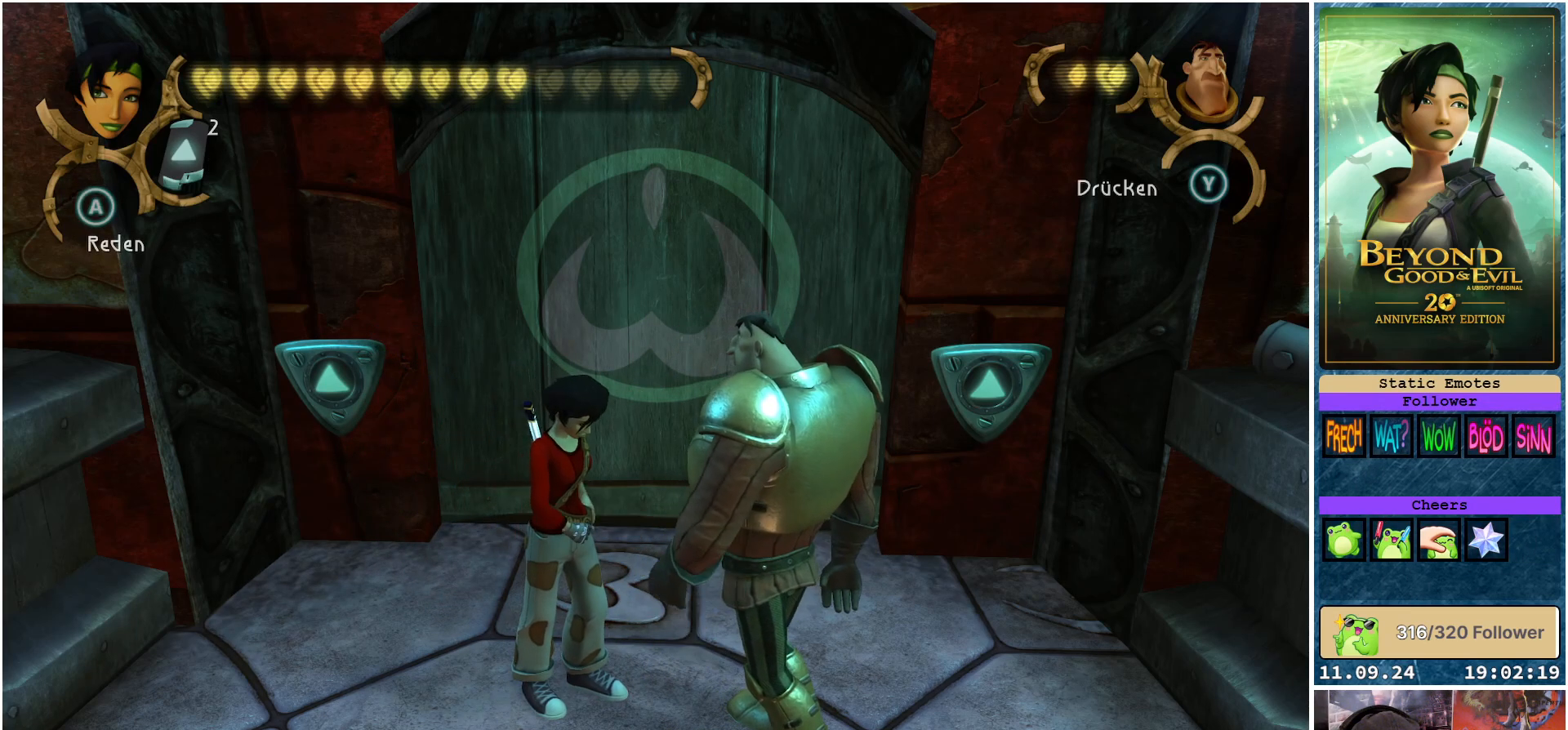
{"buttons": [], "left_stick": "center", "right_stick": "center", "events": []}
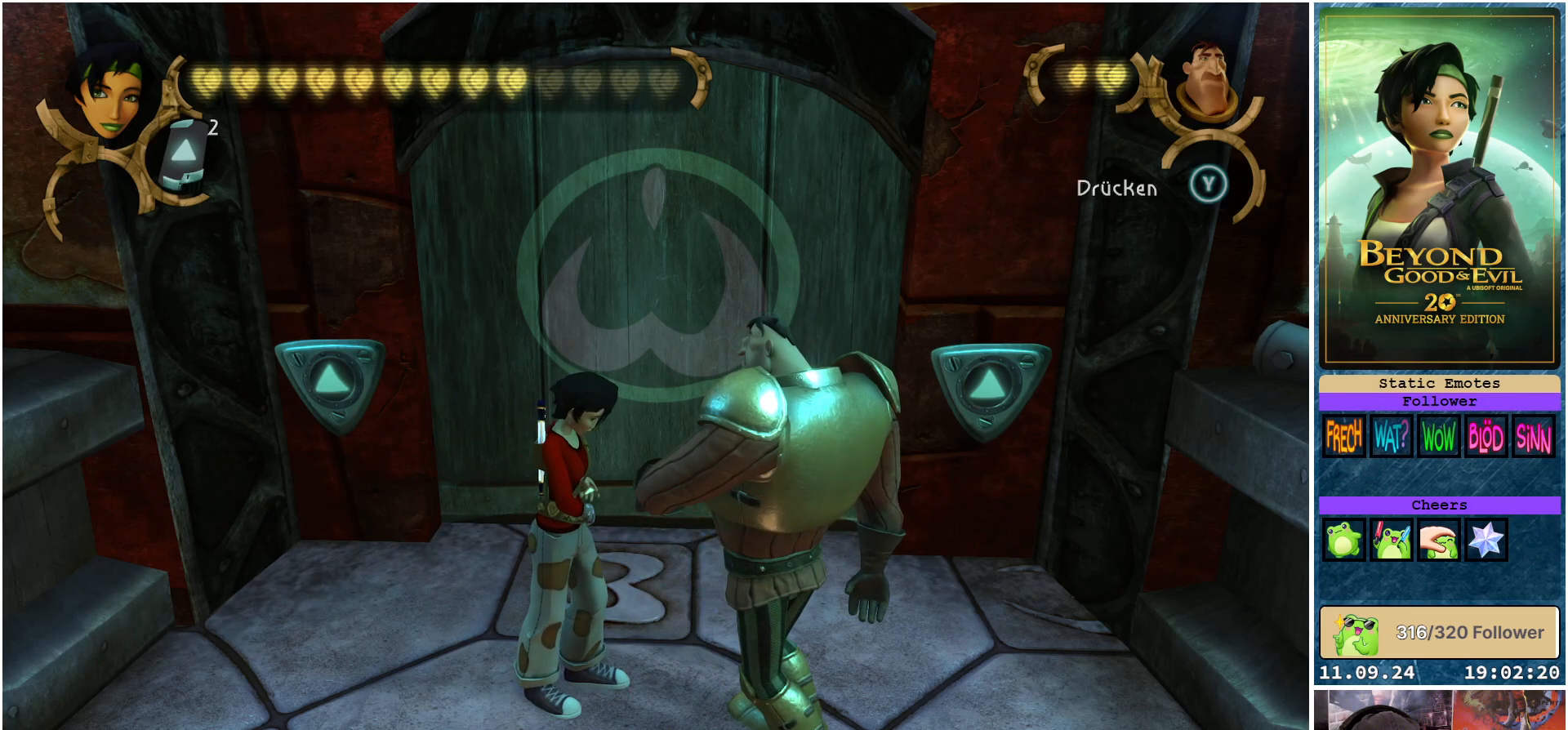
{"buttons": [], "left_stick": "center", "right_stick": "center", "events": []}
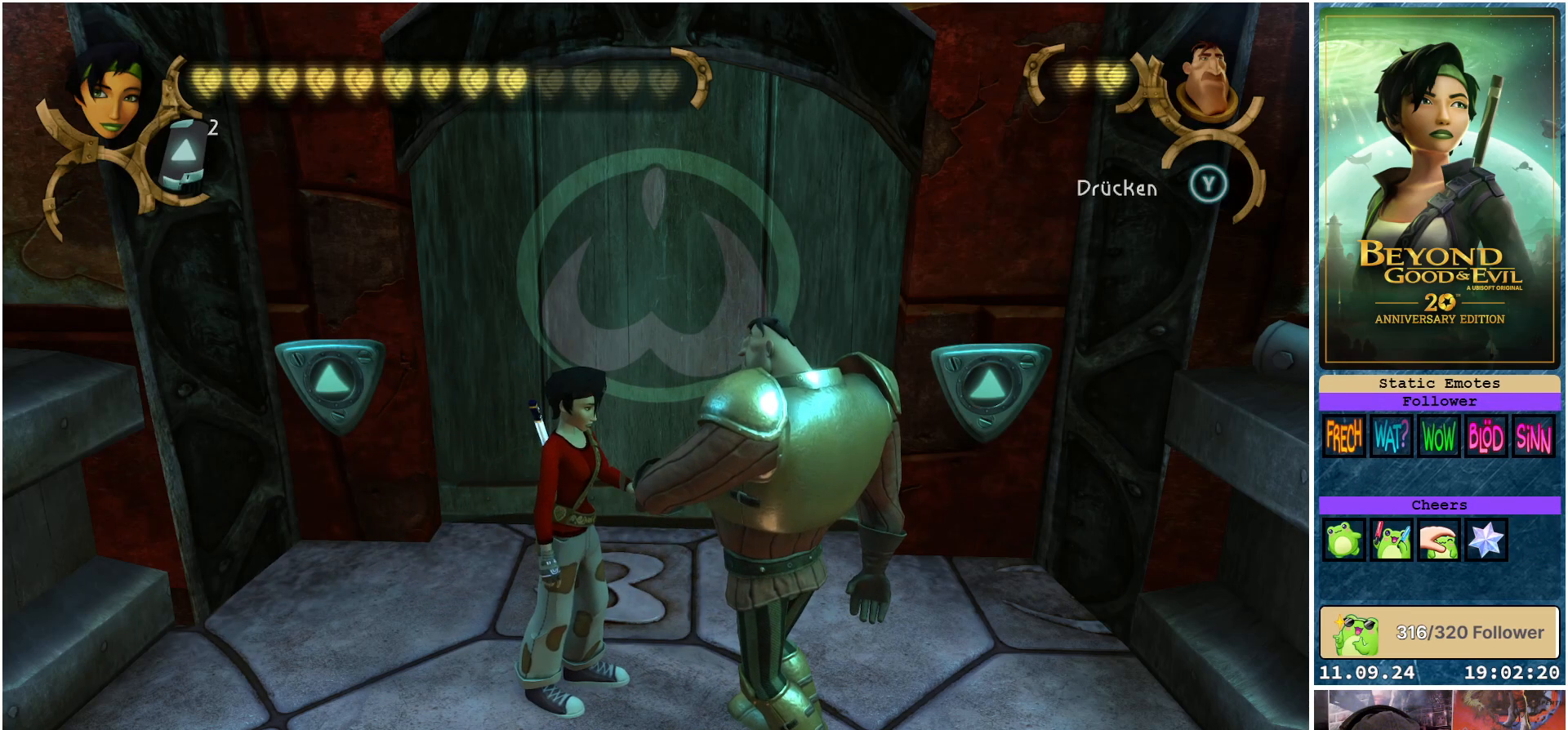
{"buttons": [], "left_stick": "center", "right_stick": "center", "events": []}
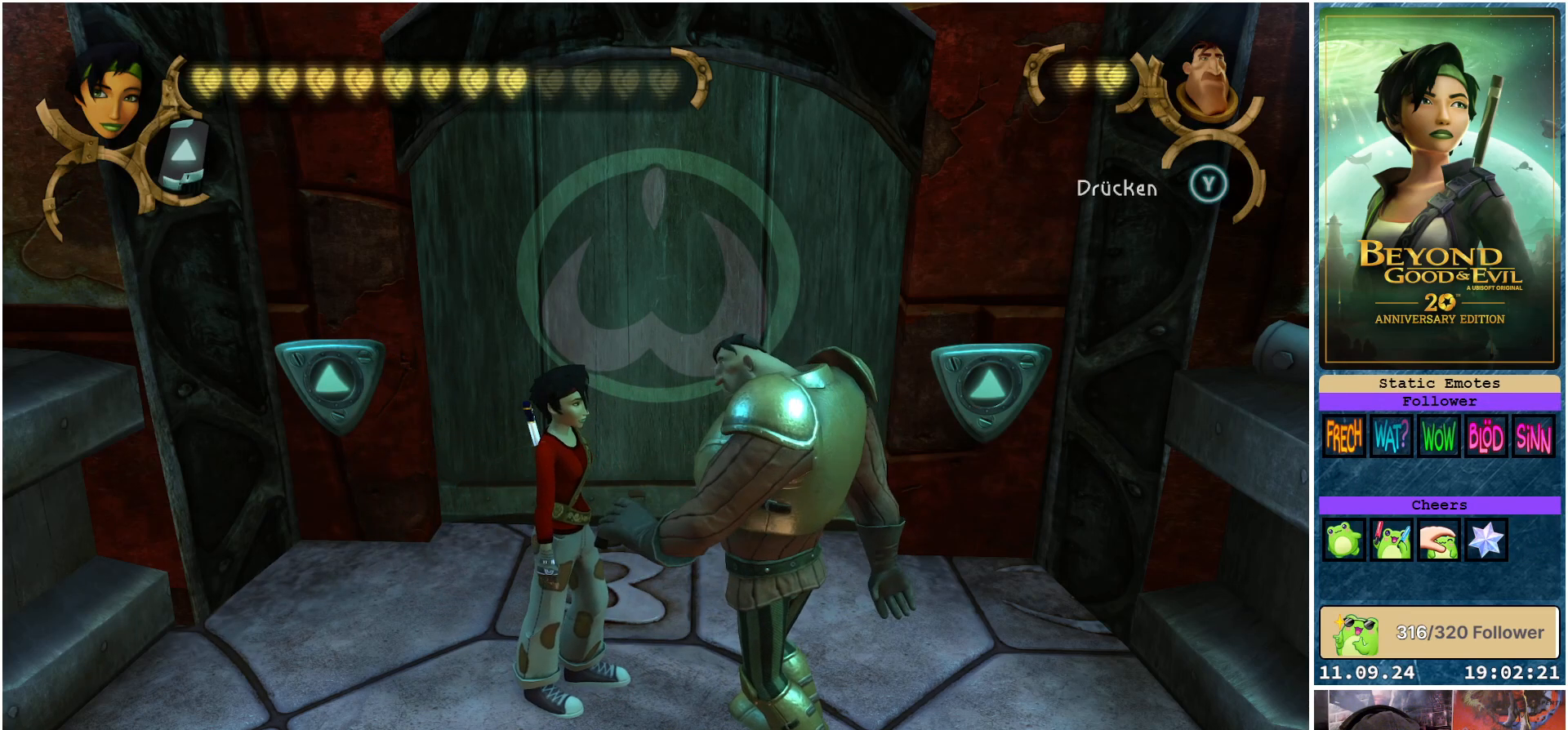
{"buttons": [], "left_stick": "center", "right_stick": "center", "events": []}